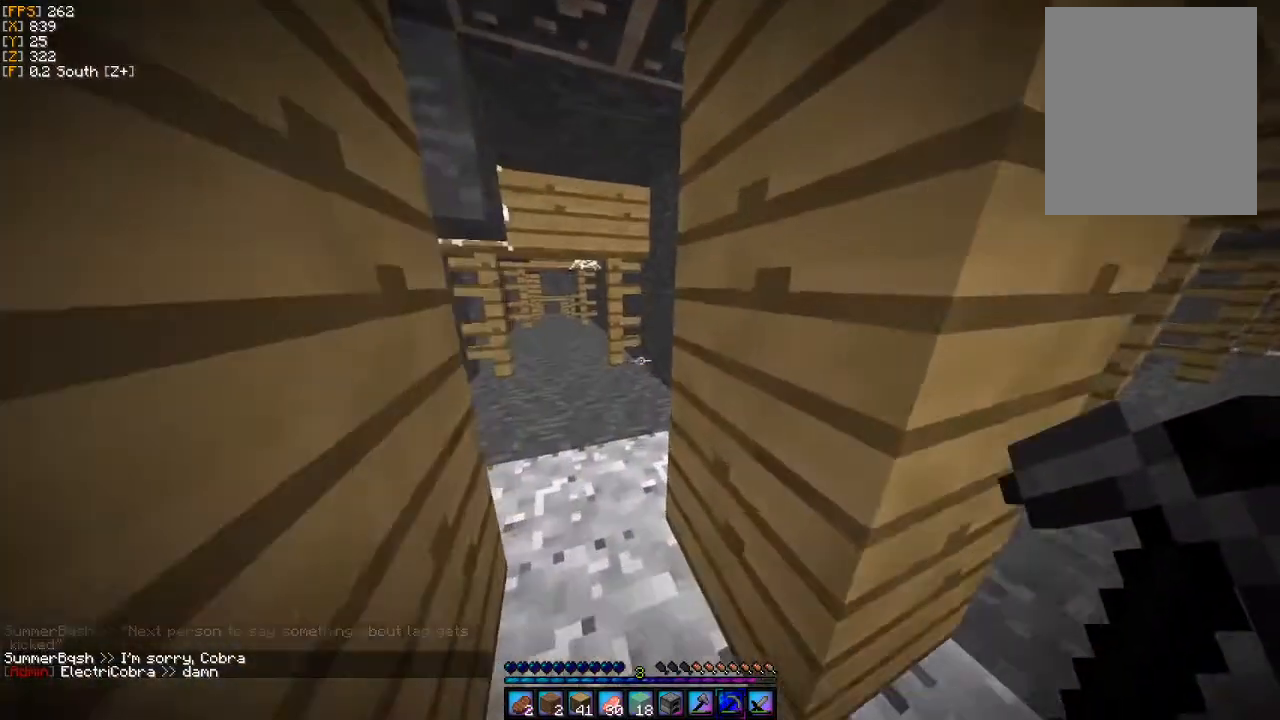
Gameplay with keyboard and mouse; each line is a JSON object with the keys and mouse buttons held at the frame after it. "events" lists presses ("down") and releases ("up") of "a", "d", "s", "w", "mouse_left" and "mouse_right" between this image and that frame as [ms after this image, input, new state], when the widget could be followed in between. "mouse_left", "mouse_right" = the "left", "right" buttons of the "mouse" list. No other keys are recorded. Fast repeated clicks can show as one long hold. Mouse movement is not recorded.
{"keys": ["w"], "mouse": [], "events": [[33, "w", "up"], [300, "w", "down"]]}
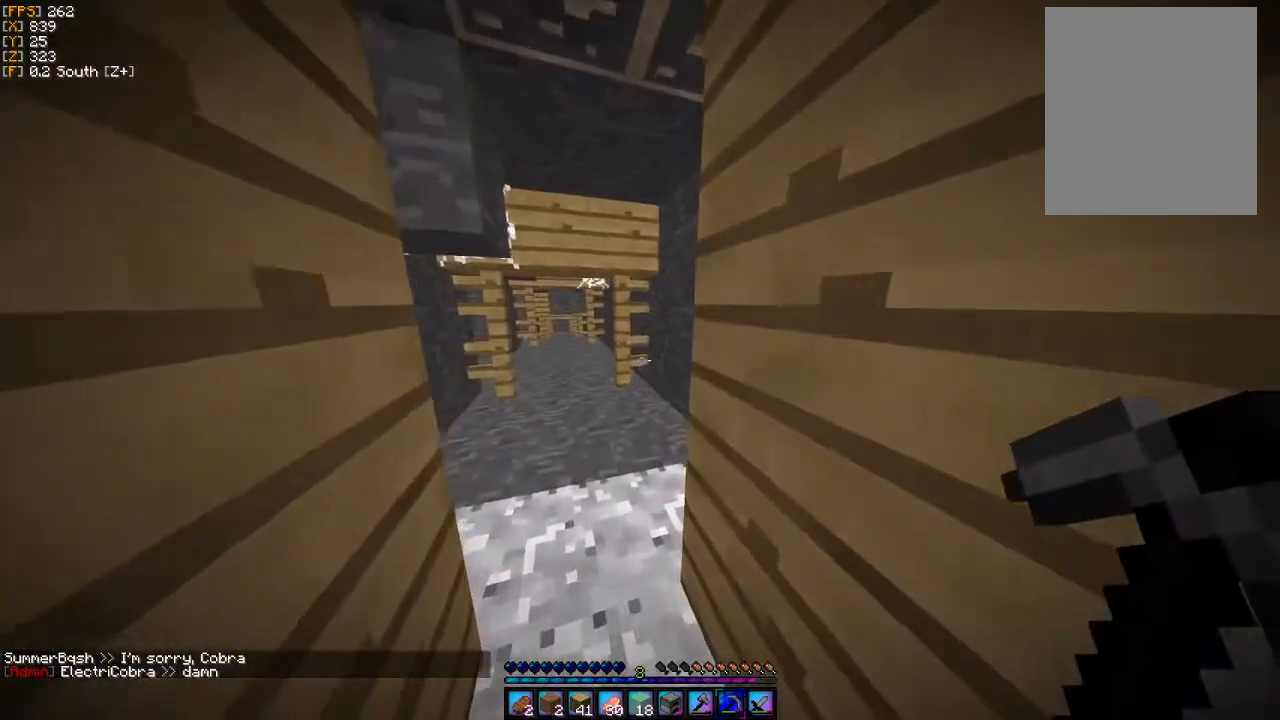
{"keys": ["d", "w"], "mouse": [], "events": [[367, "d", "down"]]}
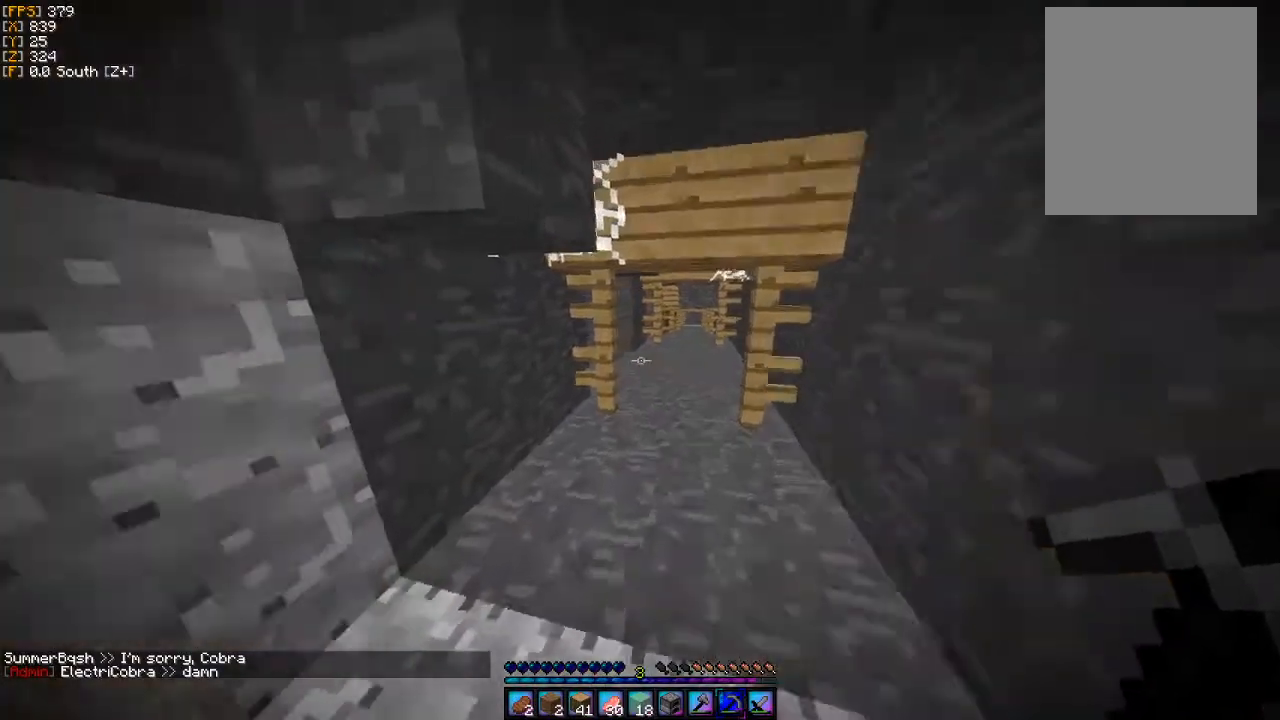
{"keys": ["w"], "mouse": [], "events": [[367, "d", "up"]]}
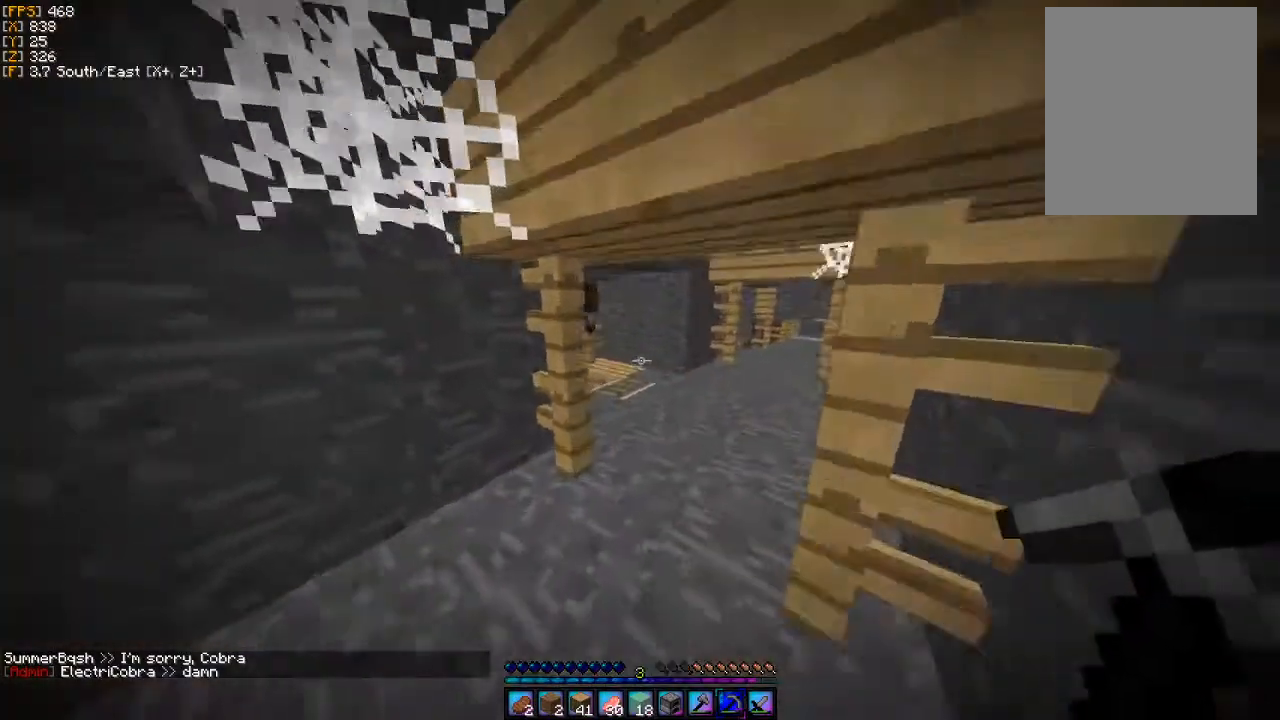
{"keys": ["a"], "mouse": [], "events": [[267, "d", "down"], [333, "d", "up"], [433, "w", "up"], [467, "a", "down"]]}
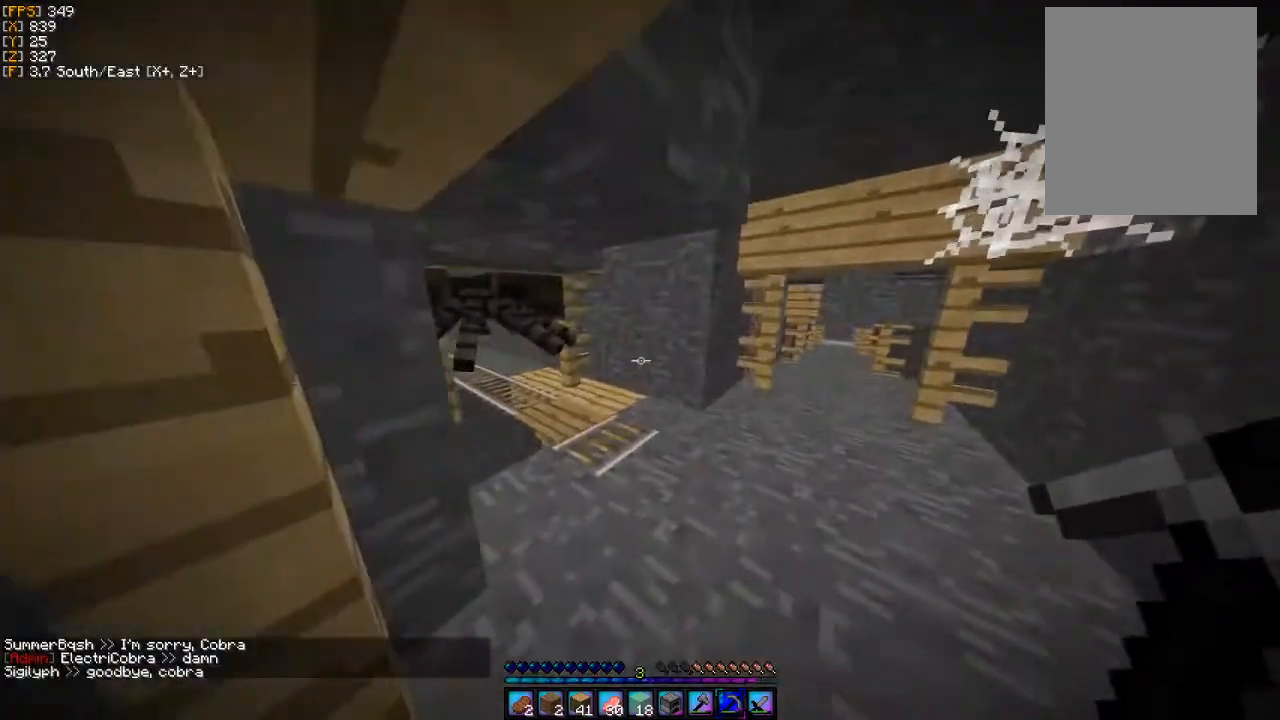
{"keys": [], "mouse": [], "events": [[100, "a", "up"], [333, "d", "down"], [433, "d", "up"]]}
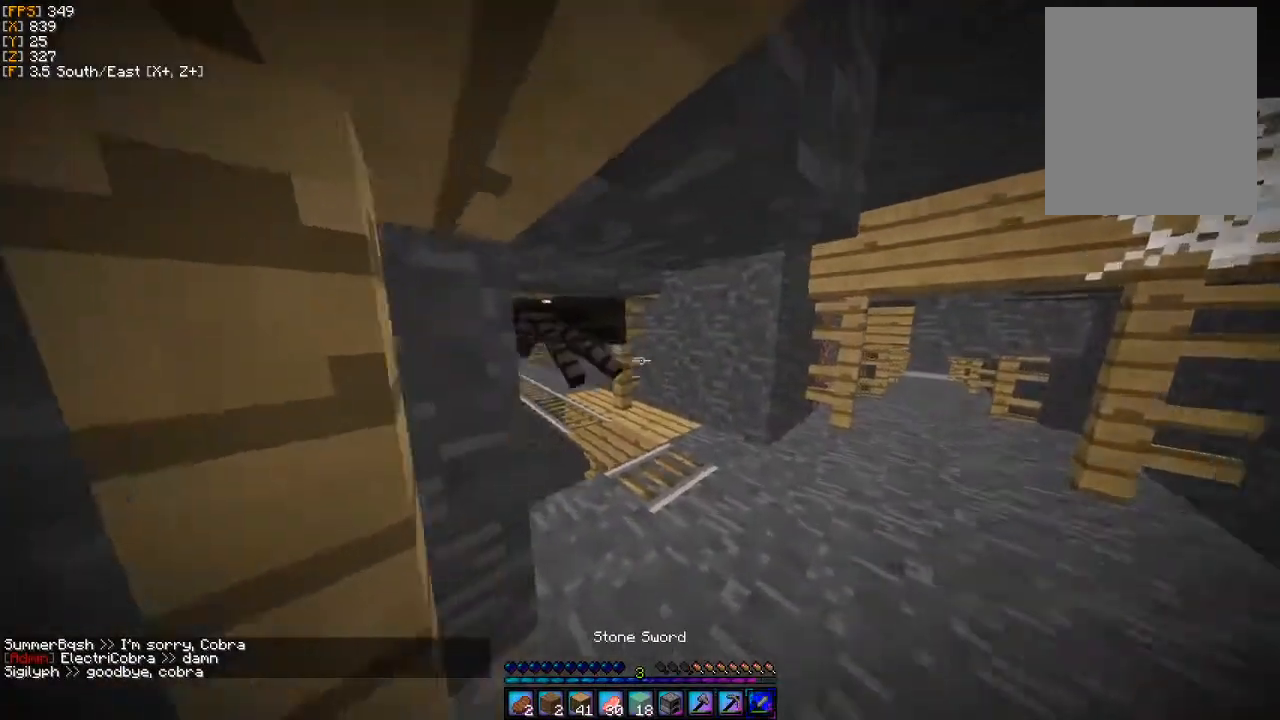
{"keys": [], "mouse": [], "events": [[67, "mouse_left", "down"], [167, "mouse_left", "up"], [233, "mouse_left", "down"], [300, "mouse_left", "up"], [300, "w", "down"], [367, "mouse_left", "down"], [400, "w", "up"], [467, "mouse_left", "up"]]}
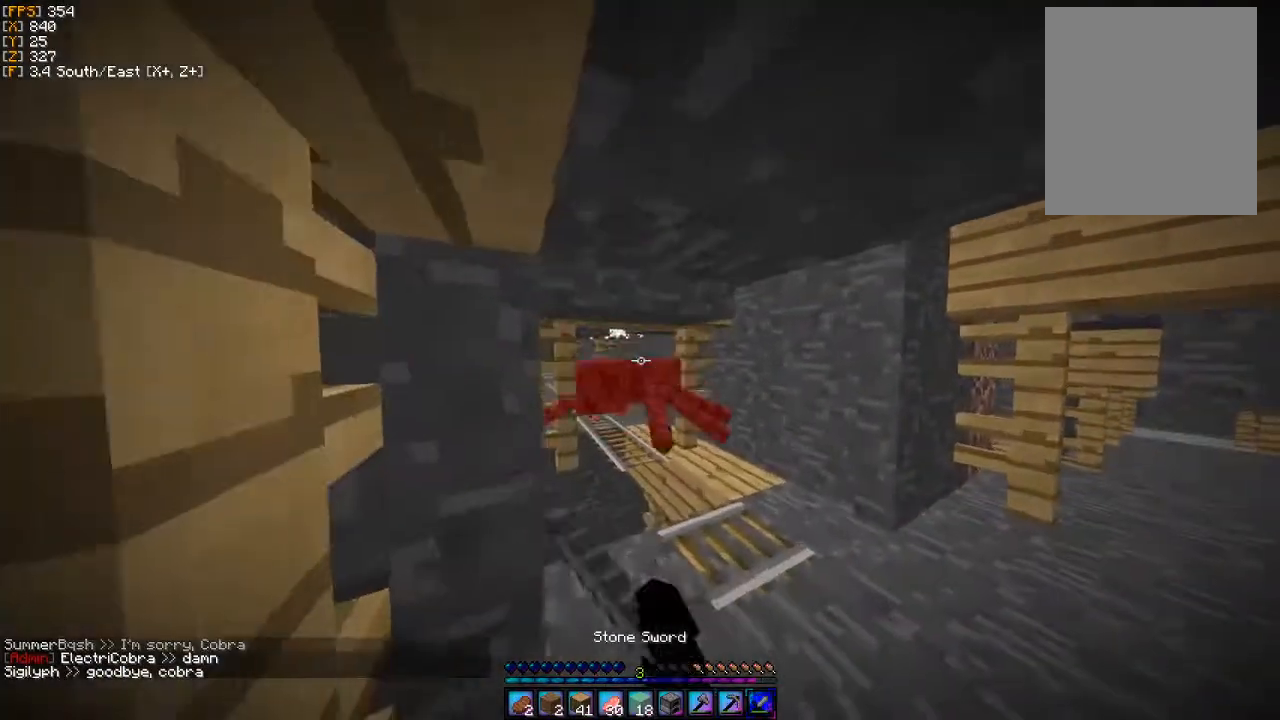
{"keys": [], "mouse": ["left"], "events": [[33, "mouse_left", "down"], [100, "mouse_left", "up"], [167, "mouse_left", "down"], [267, "mouse_left", "up"], [333, "mouse_left", "down"], [400, "mouse_left", "up"], [467, "mouse_left", "down"]]}
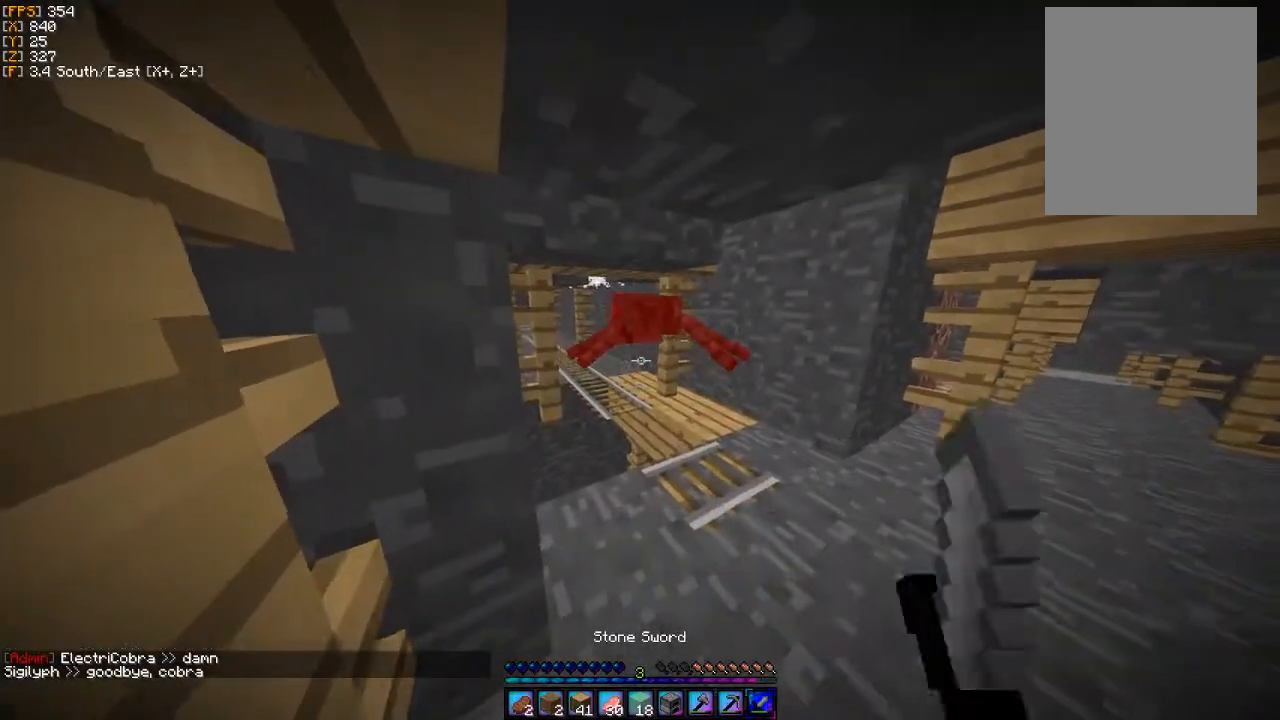
{"keys": [], "mouse": ["left"], "events": [[67, "mouse_left", "up"], [133, "mouse_left", "down"], [233, "mouse_left", "up"], [300, "mouse_left", "down"], [400, "mouse_left", "up"], [467, "mouse_left", "down"]]}
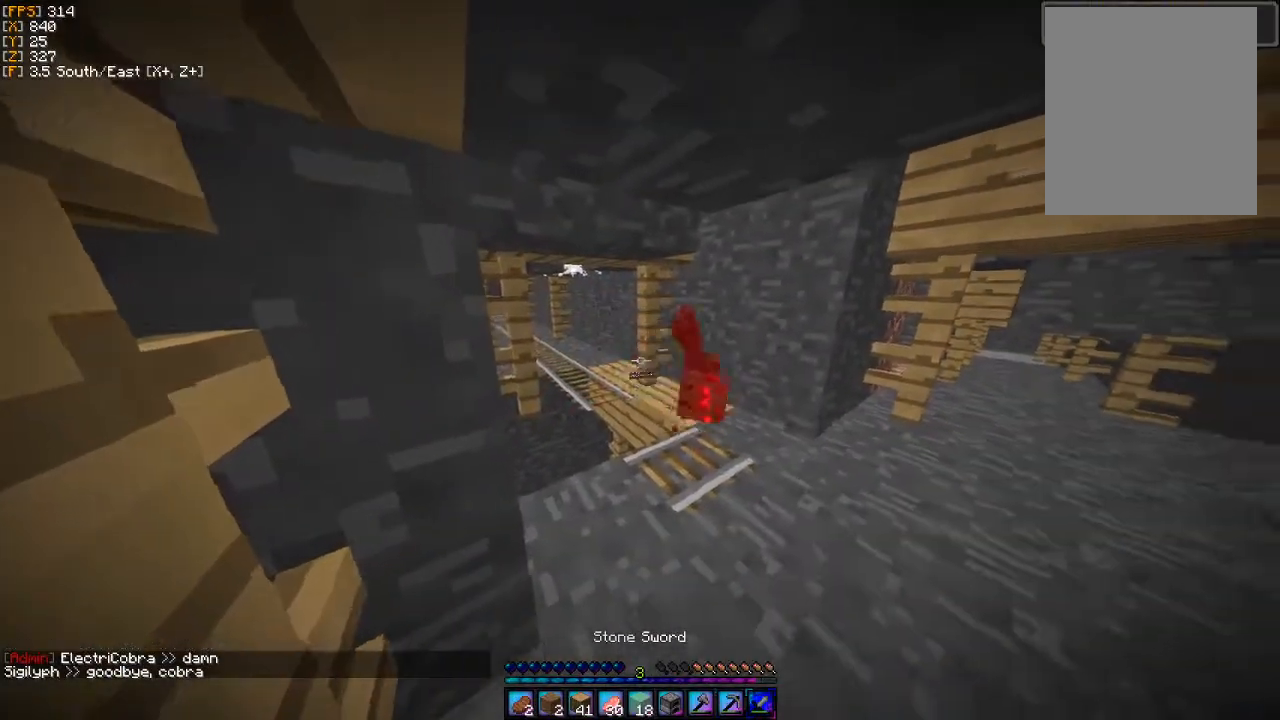
{"keys": ["d", "w"], "mouse": [], "events": [[33, "mouse_left", "up"], [100, "mouse_left", "down"], [167, "w", "down"], [267, "d", "down"], [267, "mouse_left", "up"]]}
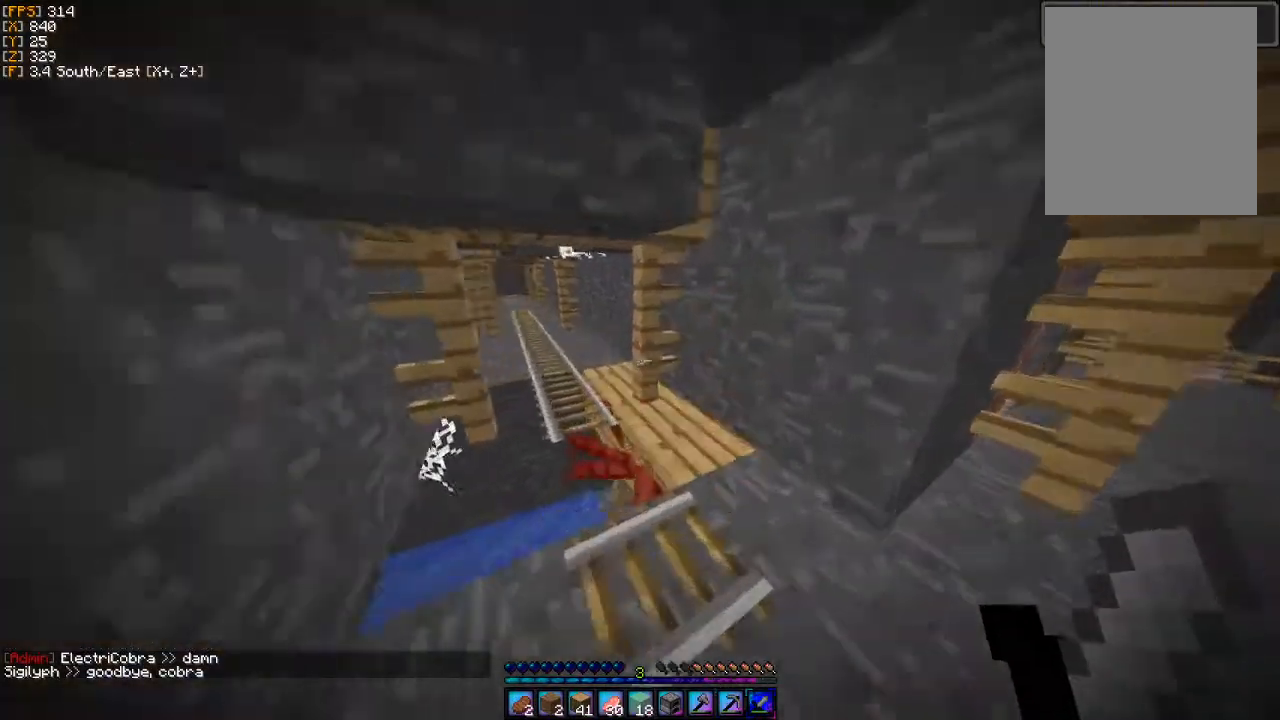
{"keys": ["d"], "mouse": [], "events": [[33, "d", "up"], [367, "d", "down"], [433, "w", "up"]]}
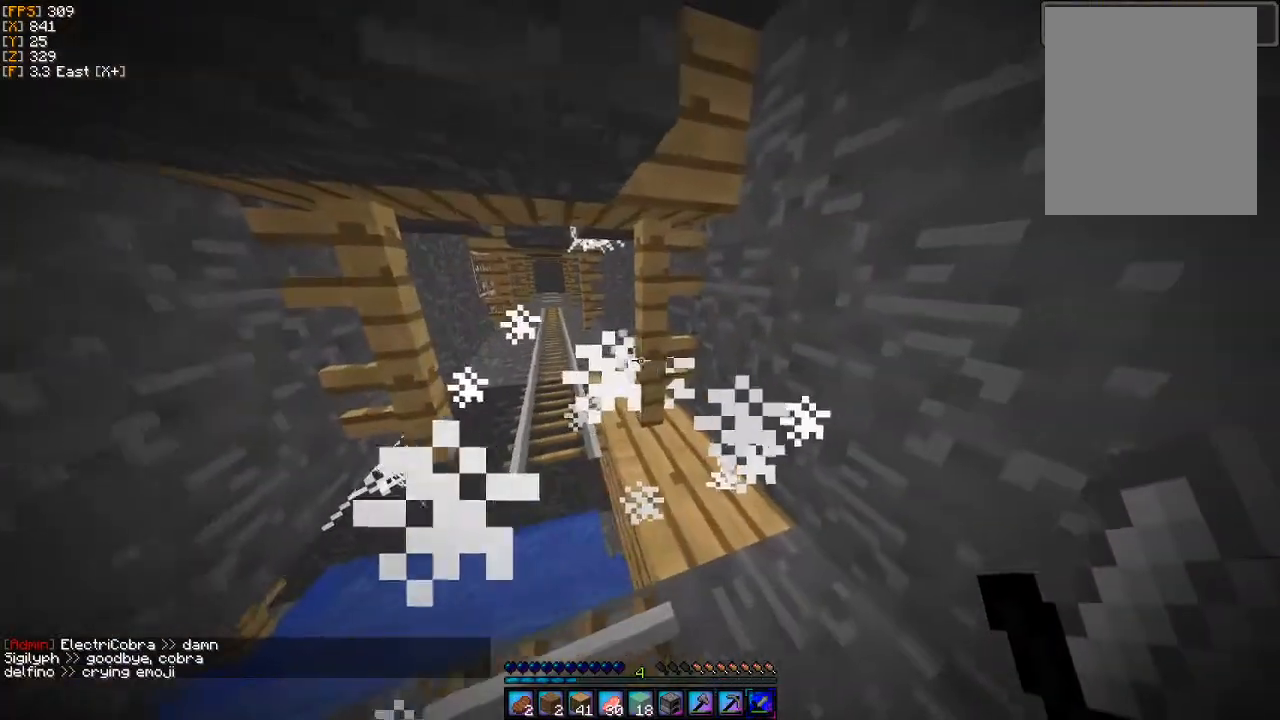
{"keys": ["w"], "mouse": [], "events": [[200, "d", "up"], [400, "w", "down"]]}
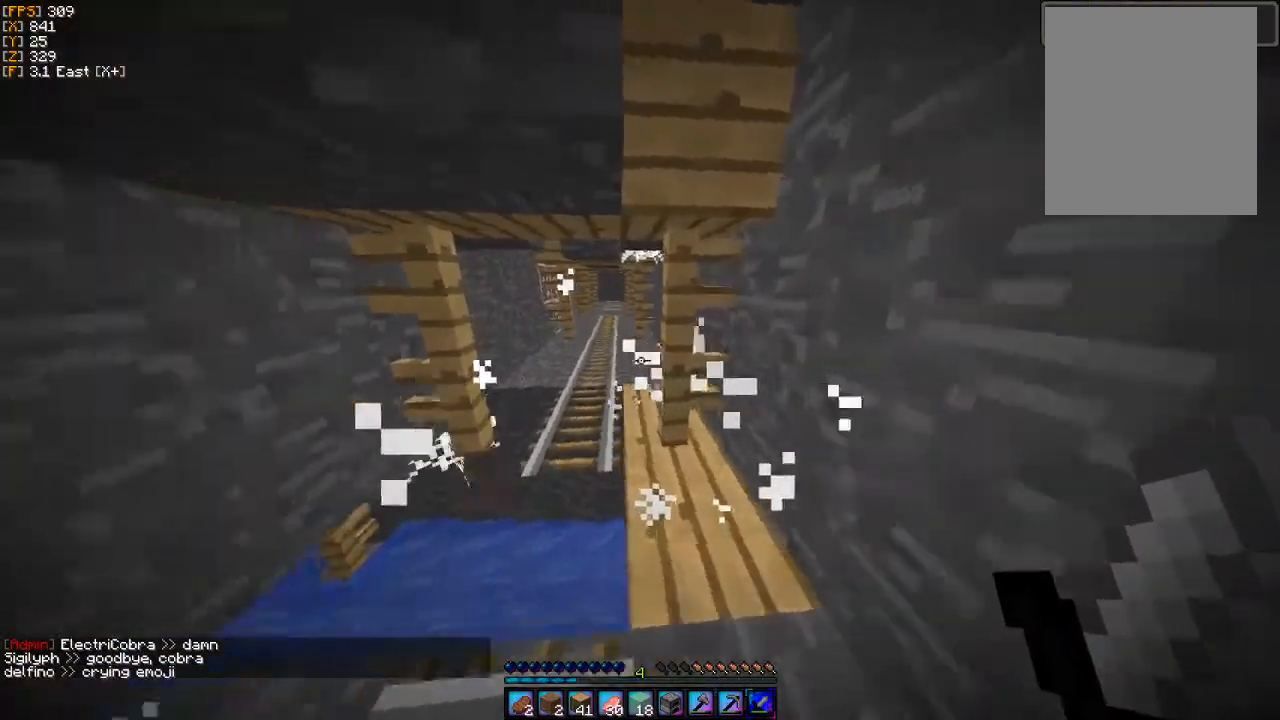
{"keys": ["d"], "mouse": [], "events": [[267, "w", "up"], [333, "d", "down"]]}
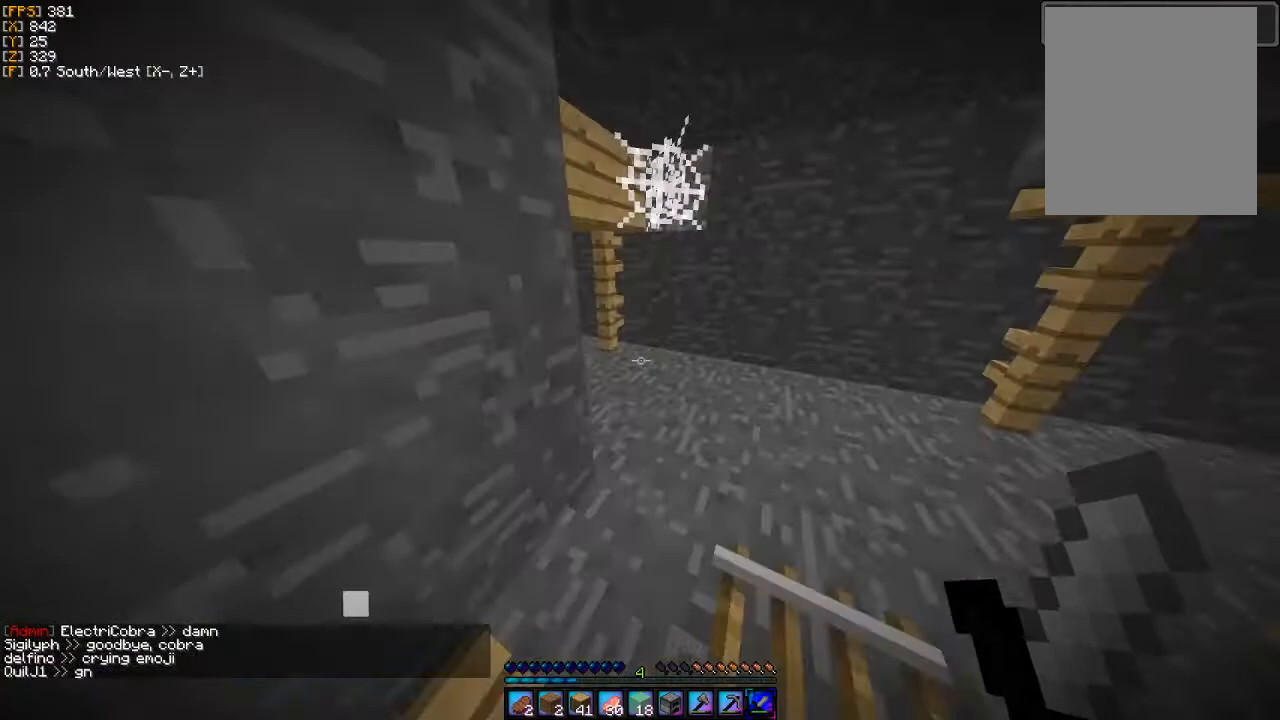
{"keys": ["d", "w"], "mouse": [], "events": [[200, "w", "down"]]}
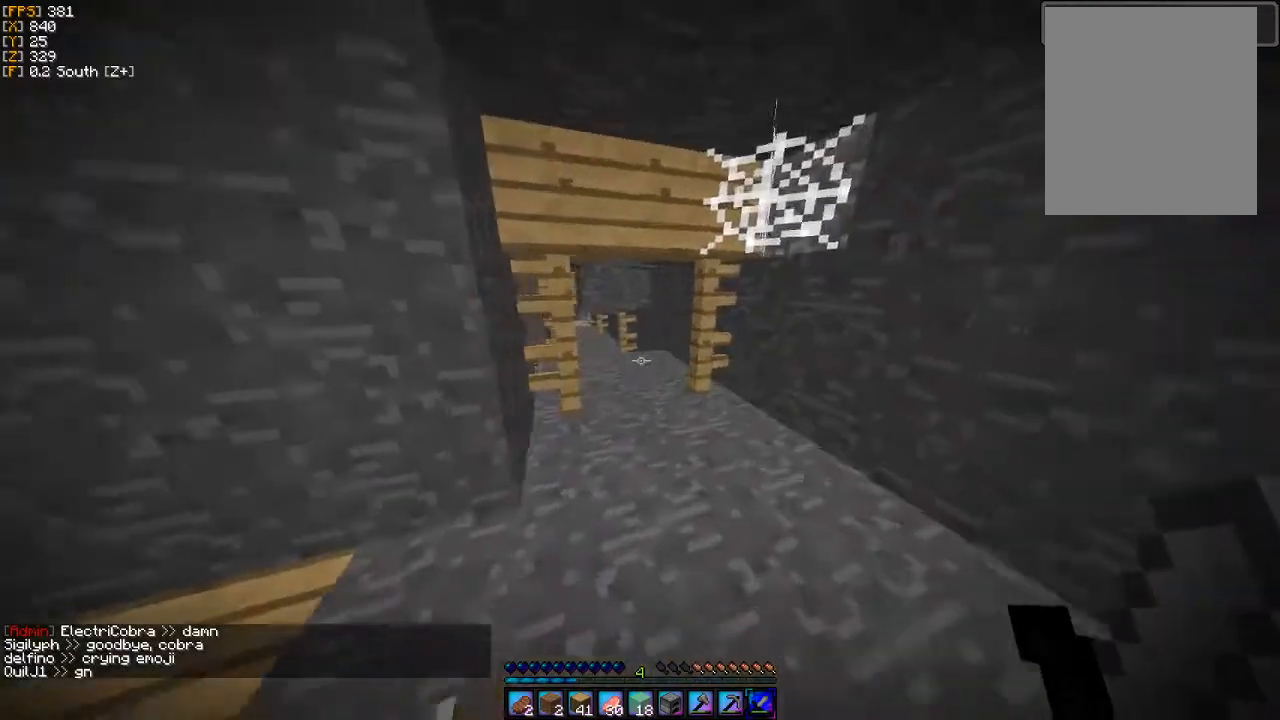
{"keys": [], "mouse": [], "events": [[167, "d", "up"], [400, "w", "up"]]}
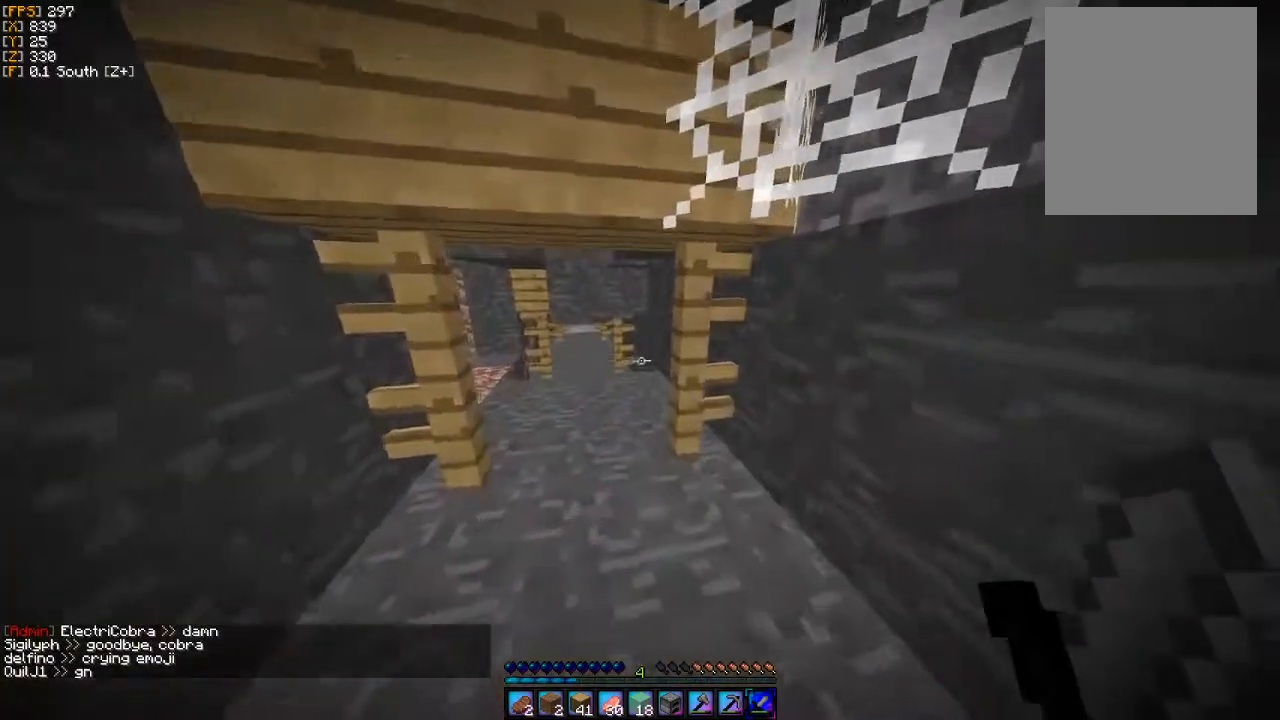
{"keys": ["w"], "mouse": [], "events": [[133, "a", "down"], [200, "w", "down"], [333, "a", "up"]]}
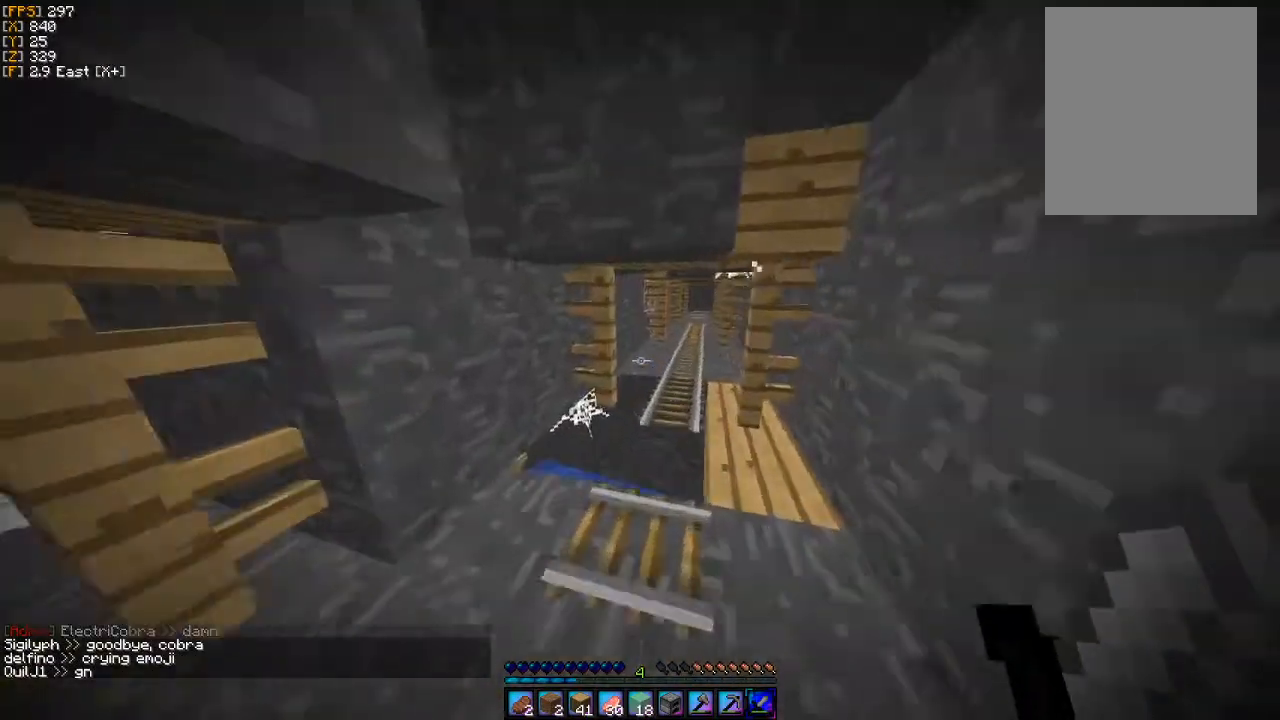
{"keys": ["w"], "mouse": [], "events": [[100, "d", "down"], [200, "d", "up"], [300, "d", "down"], [433, "d", "up"]]}
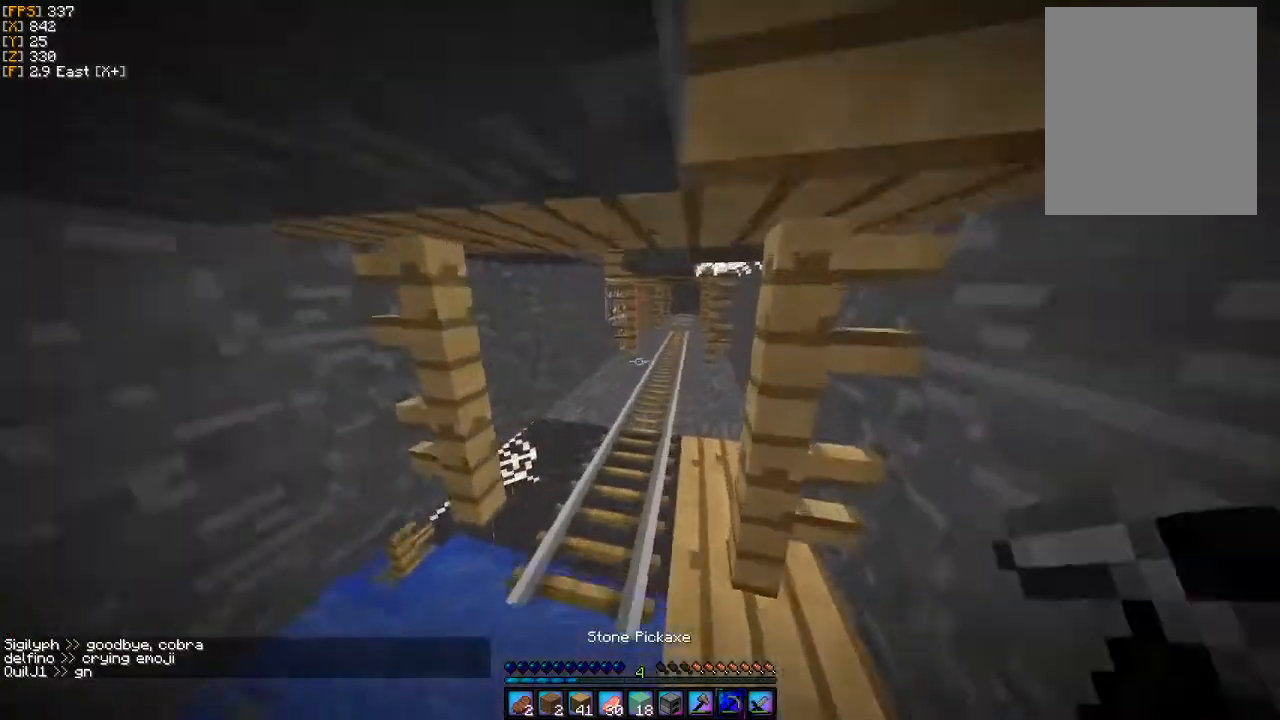
{"keys": ["d", "w"], "mouse": [], "events": [[433, "d", "down"]]}
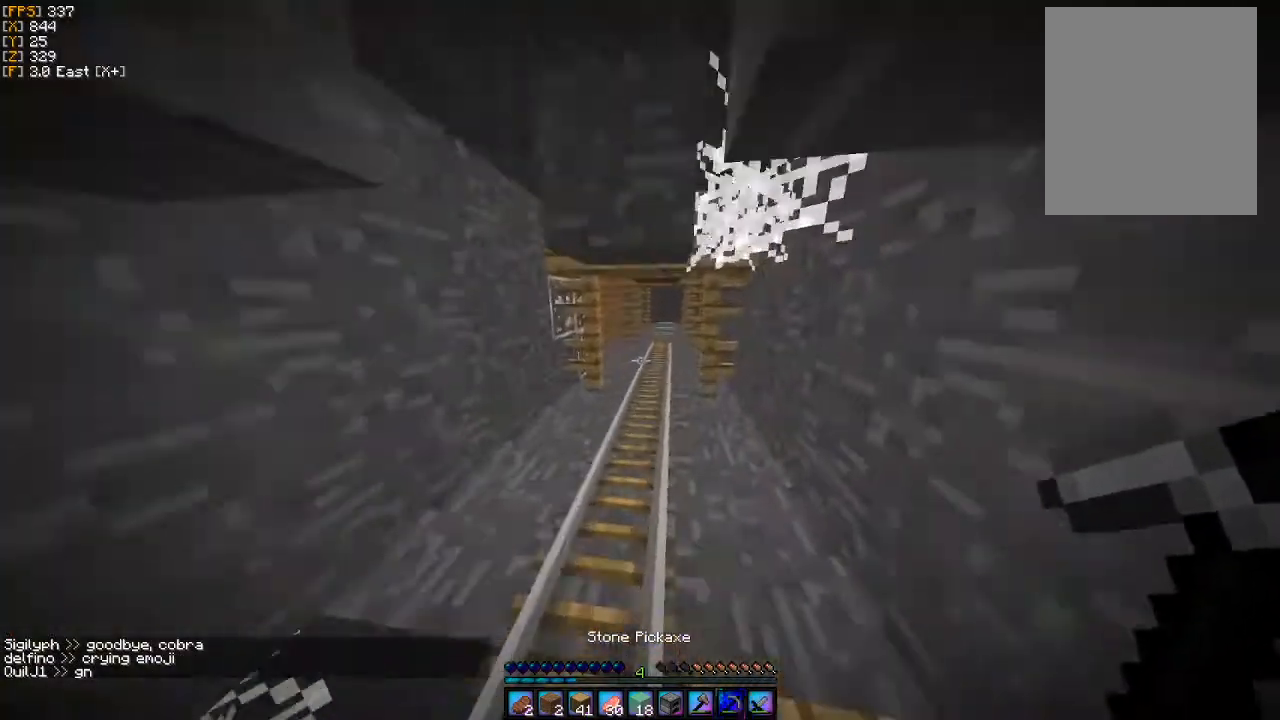
{"keys": ["w"], "mouse": [], "events": [[67, "d", "up"], [333, "d", "down"], [433, "d", "up"]]}
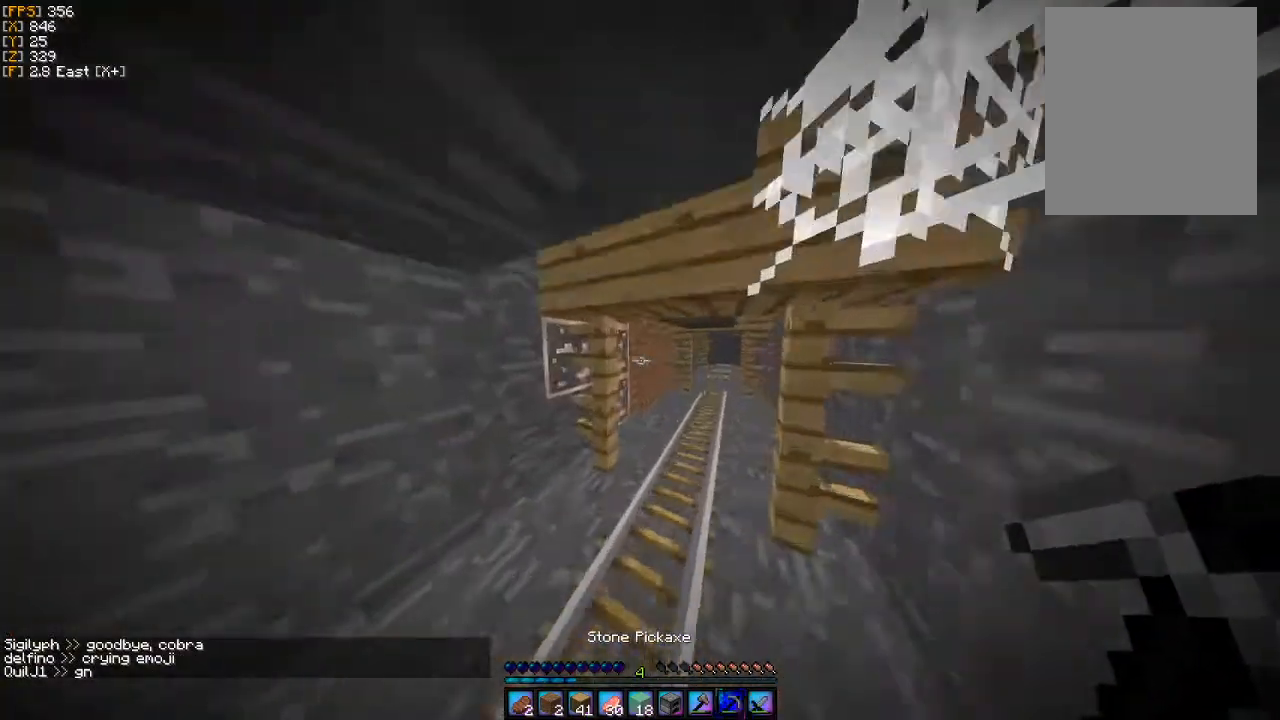
{"keys": [], "mouse": ["left"], "events": [[200, "d", "down"], [233, "mouse_left", "down"], [333, "d", "up"], [333, "w", "up"]]}
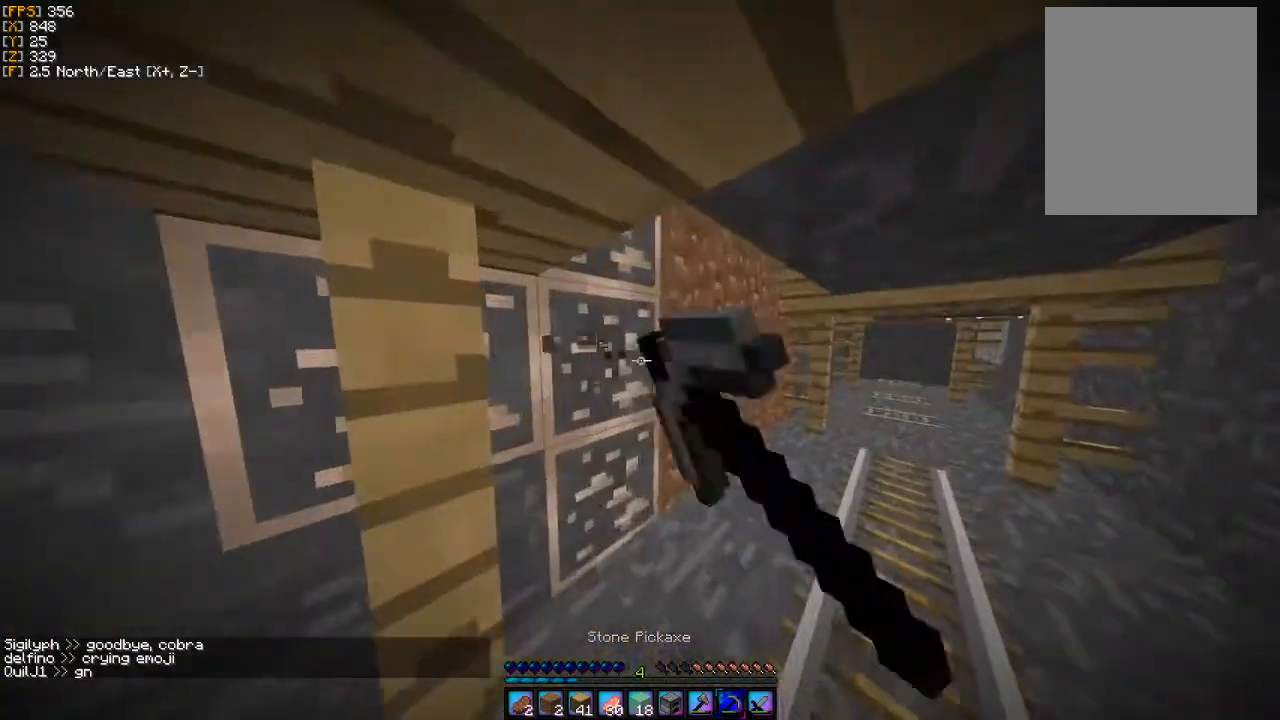
{"keys": [], "mouse": ["left"], "events": []}
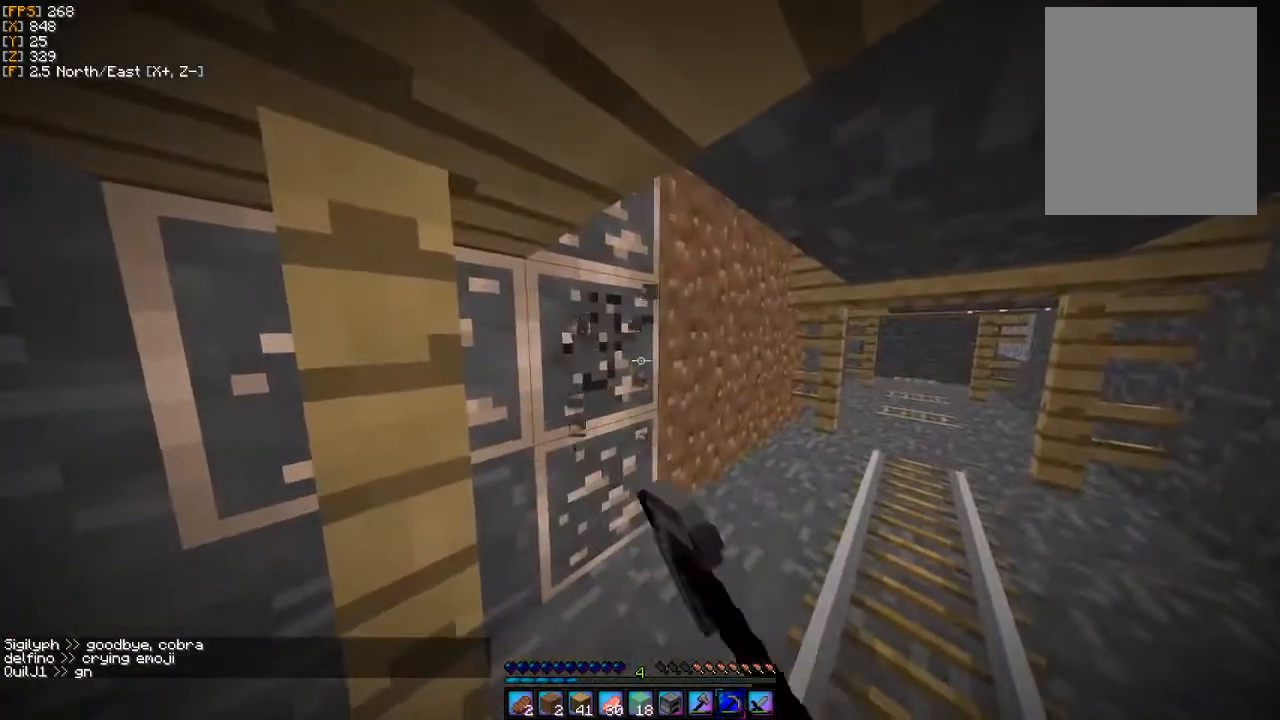
{"keys": ["w"], "mouse": ["left"], "events": [[100, "w", "down"], [333, "d", "down"], [500, "d", "up"]]}
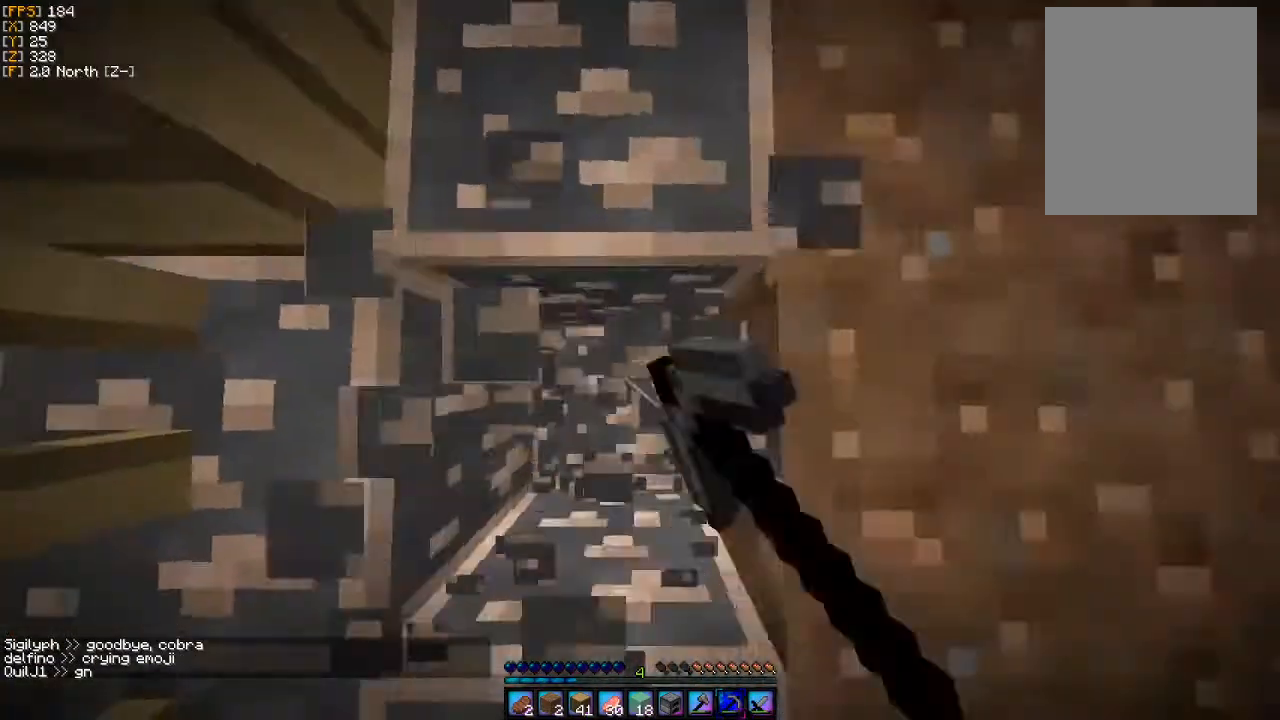
{"keys": [], "mouse": ["left"], "events": [[67, "w", "up"]]}
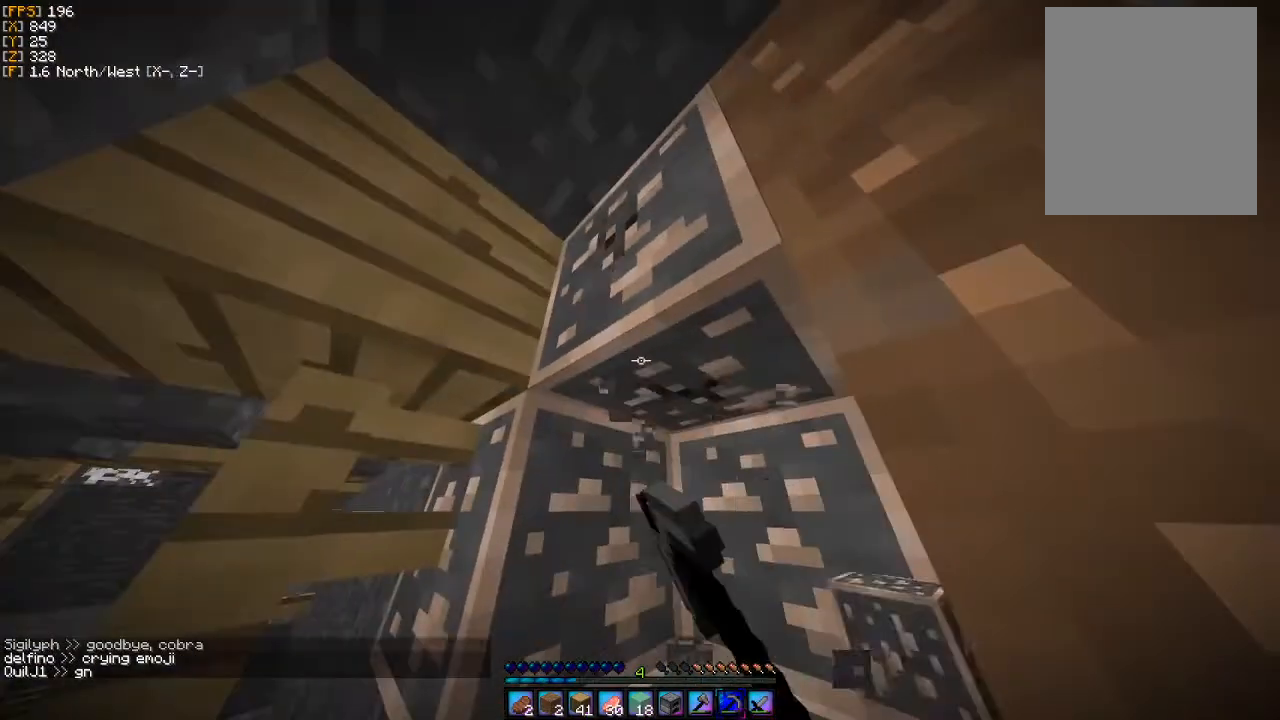
{"keys": [], "mouse": ["left"], "events": []}
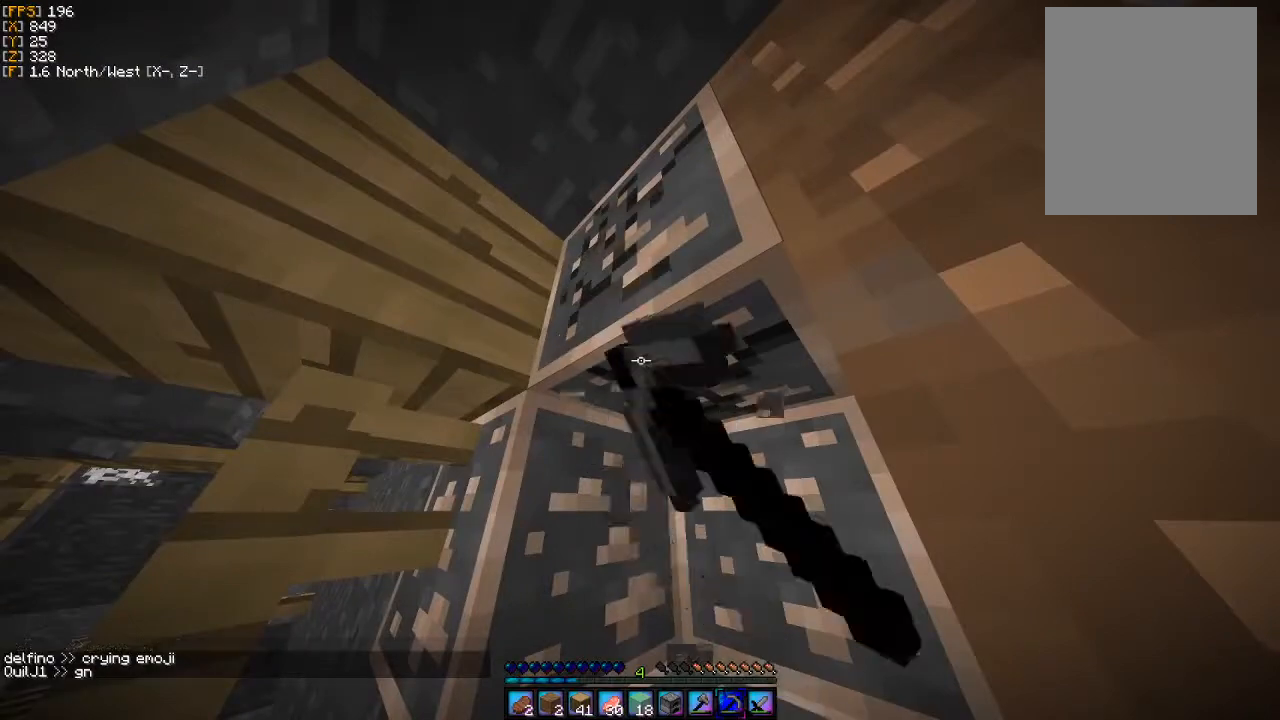
{"keys": [], "mouse": ["left"], "events": []}
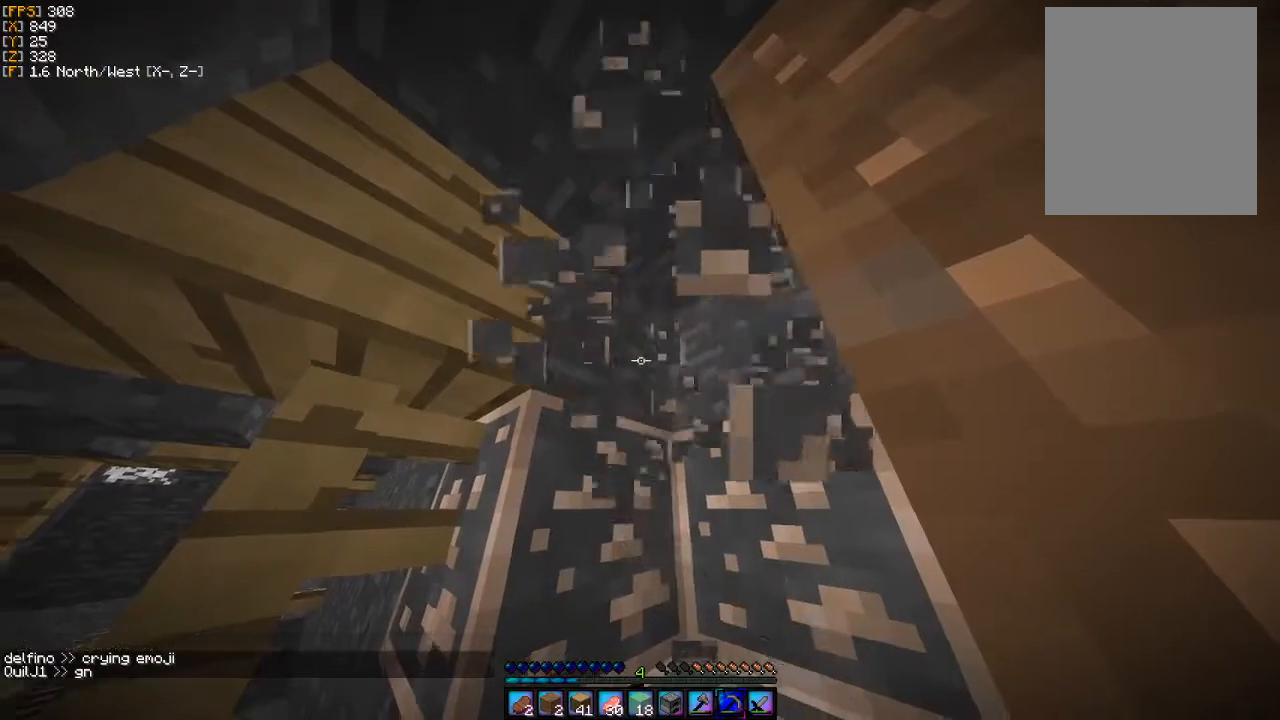
{"keys": [], "mouse": ["left"], "events": []}
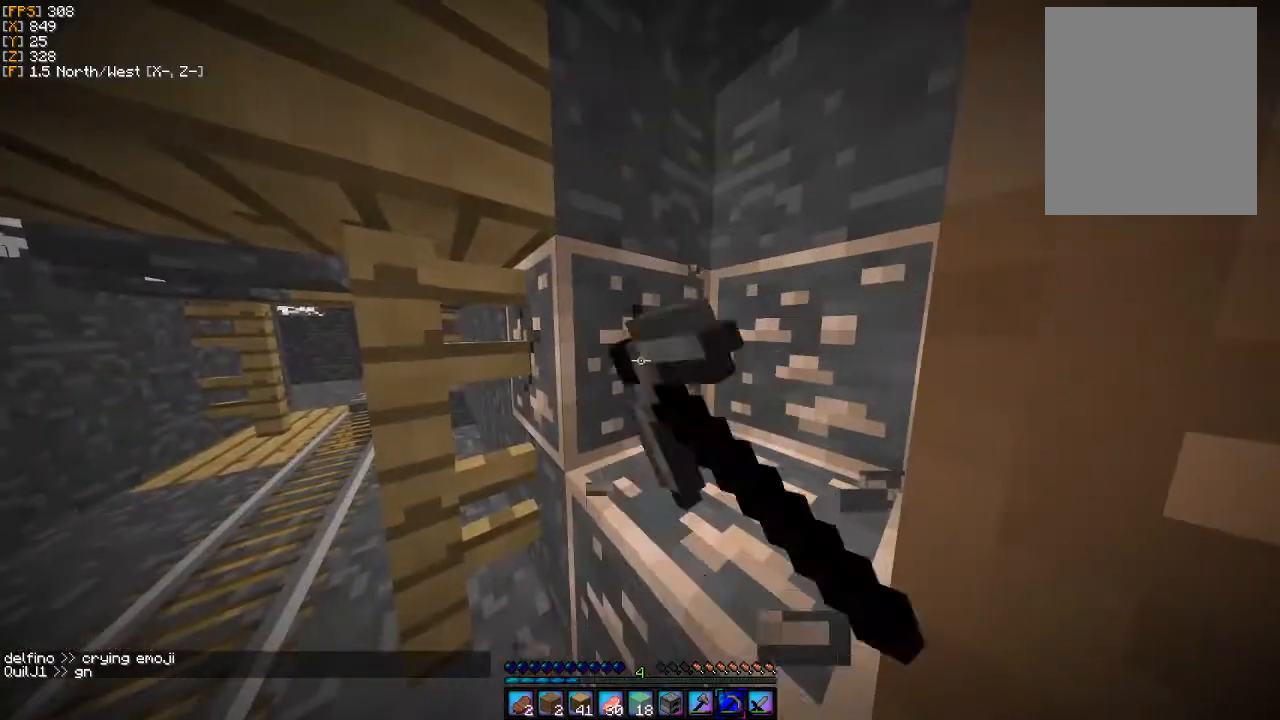
{"keys": [], "mouse": ["left"], "events": []}
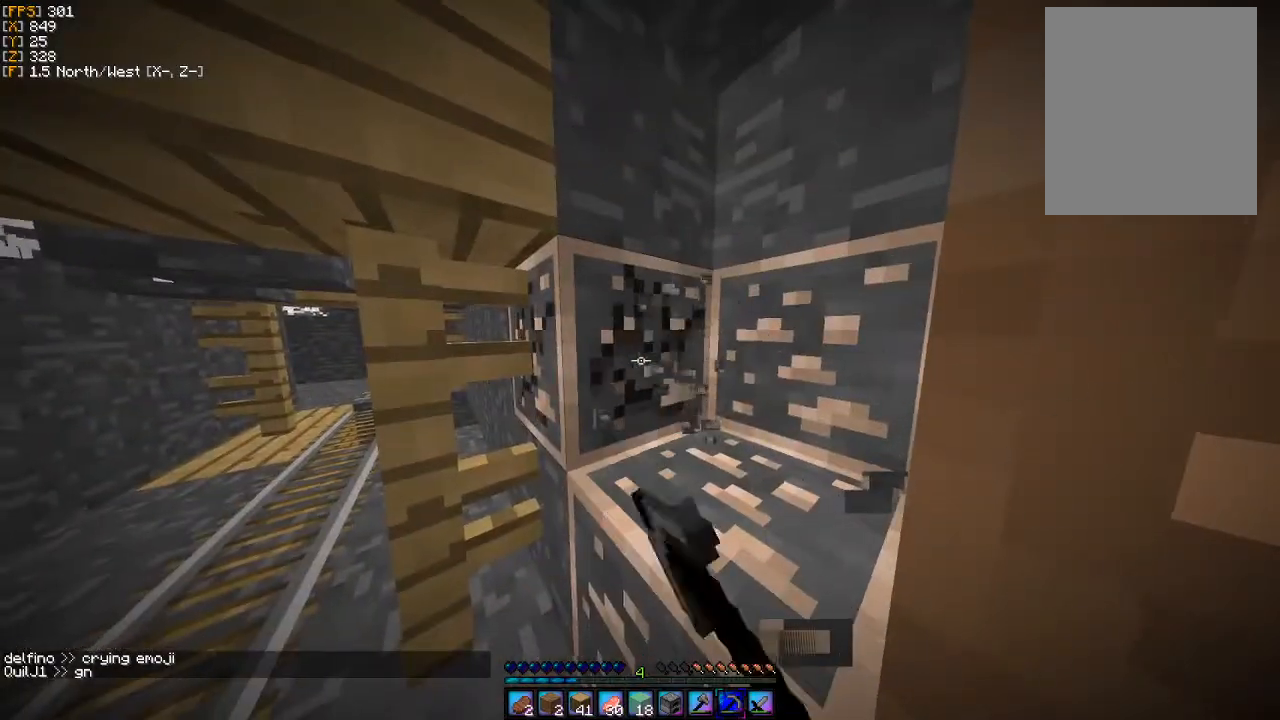
{"keys": ["a", "w"], "mouse": ["left"], "events": [[433, "w", "down"], [467, "a", "down"]]}
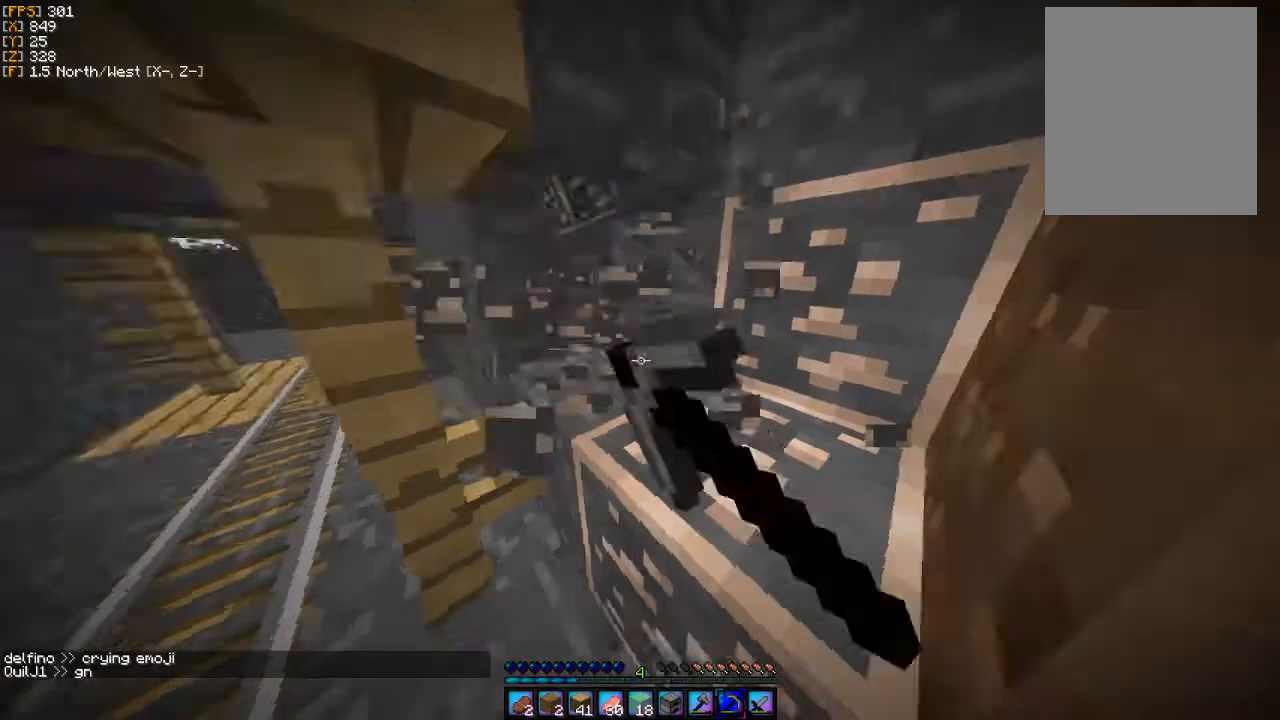
{"keys": [], "mouse": ["left"], "events": [[33, "w", "up"], [67, "a", "up"], [367, "d", "down"], [467, "d", "up"]]}
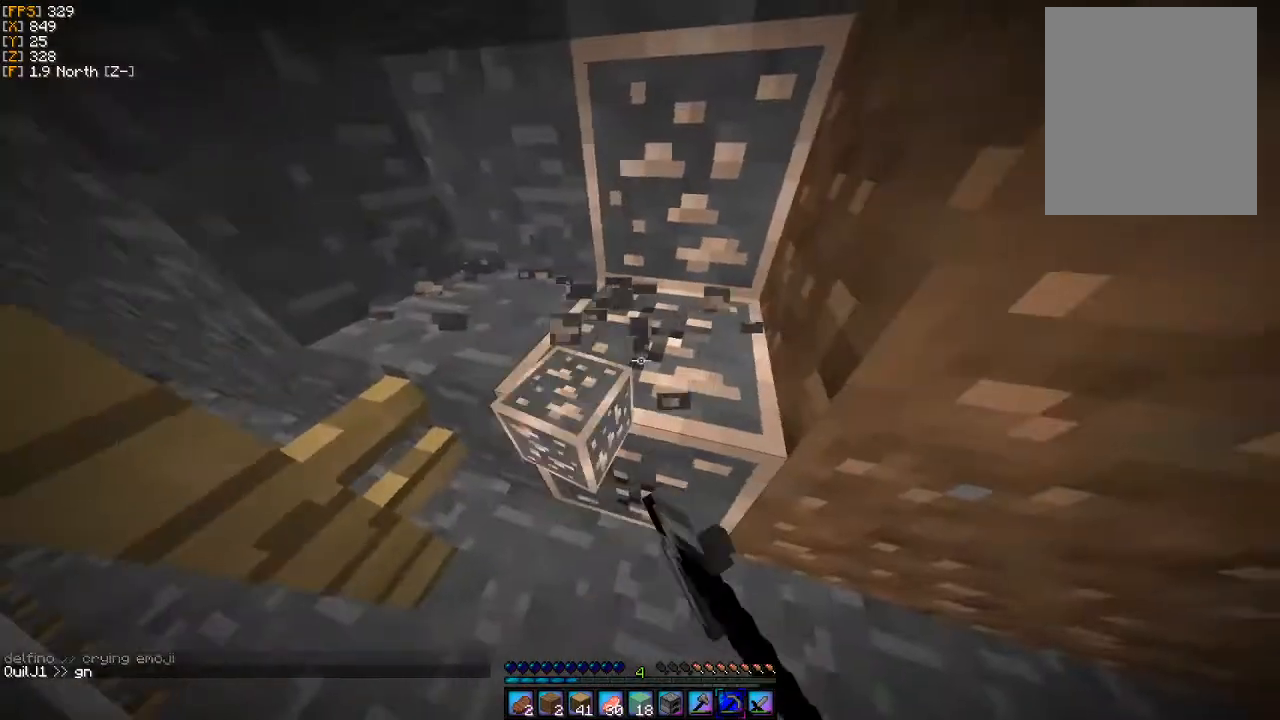
{"keys": [], "mouse": ["left"], "events": [[400, "a", "down"], [500, "a", "up"]]}
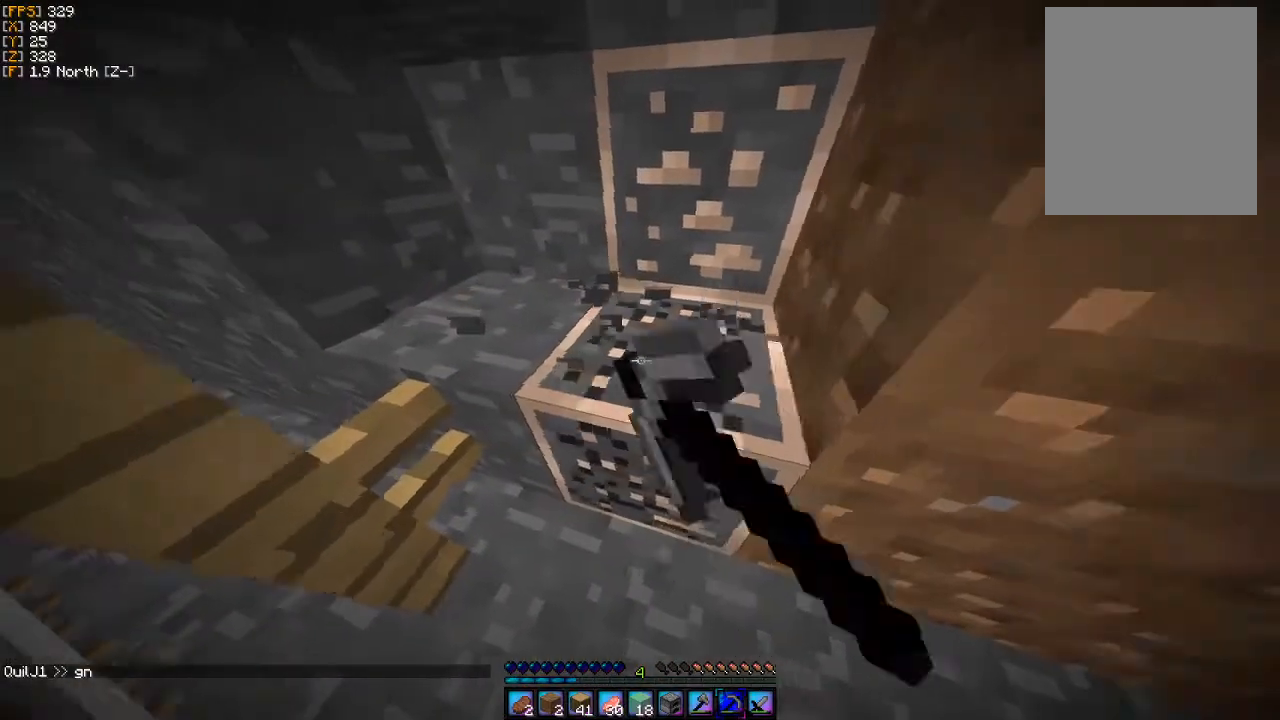
{"keys": ["w"], "mouse": ["left"], "events": [[333, "w", "down"]]}
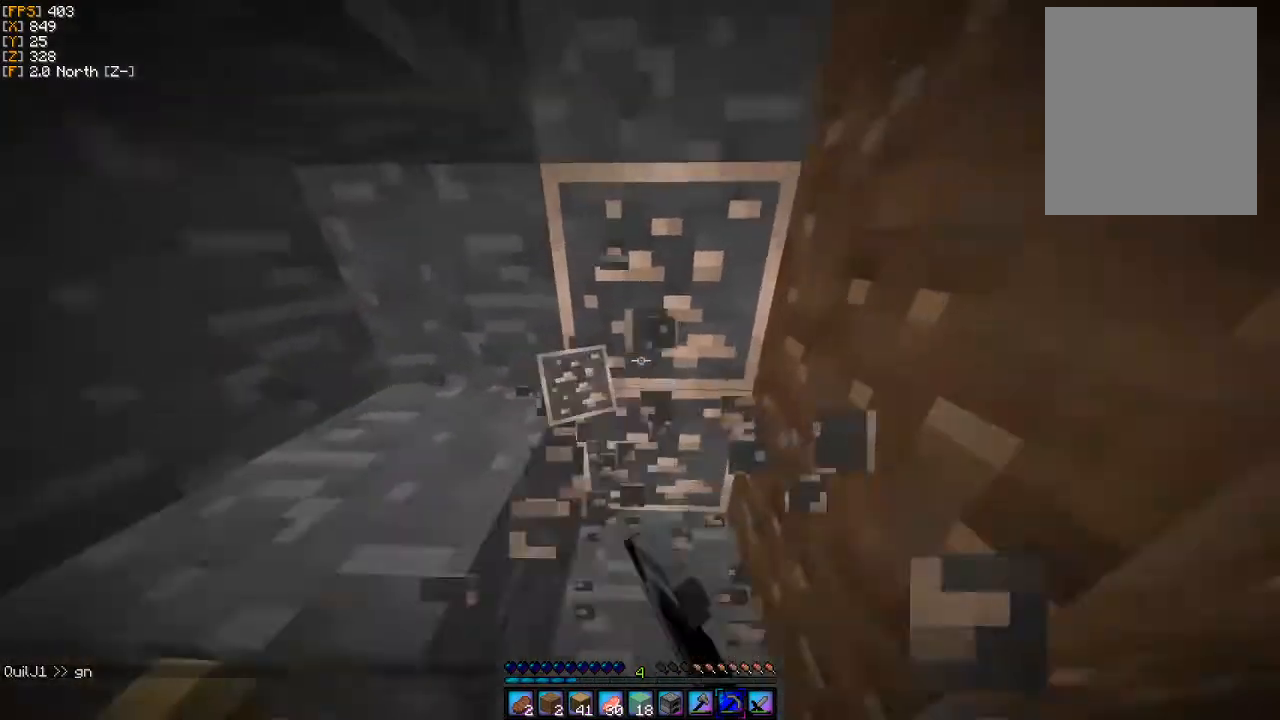
{"keys": [], "mouse": ["left"], "events": [[33, "w", "up"], [233, "d", "down"], [300, "d", "up"]]}